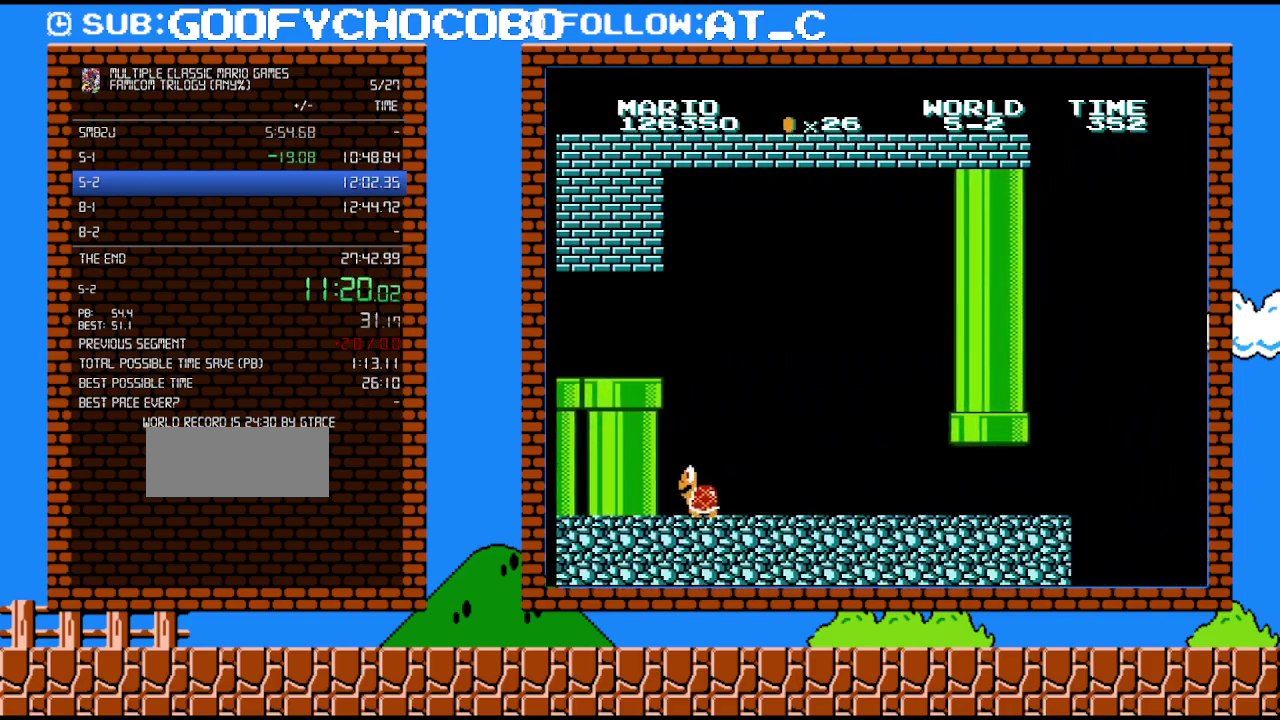
Gameplay with a controller (Nintendo layout); each line is a JSON object with the inputs held at the frame after it. "events" lists button and stick changes between this image and that frame as [ms after this image, input, new state], when the widget could be followed in between. Not read: L3 R3.
{"buttons": ["B", "DPAD_RIGHT"], "events": []}
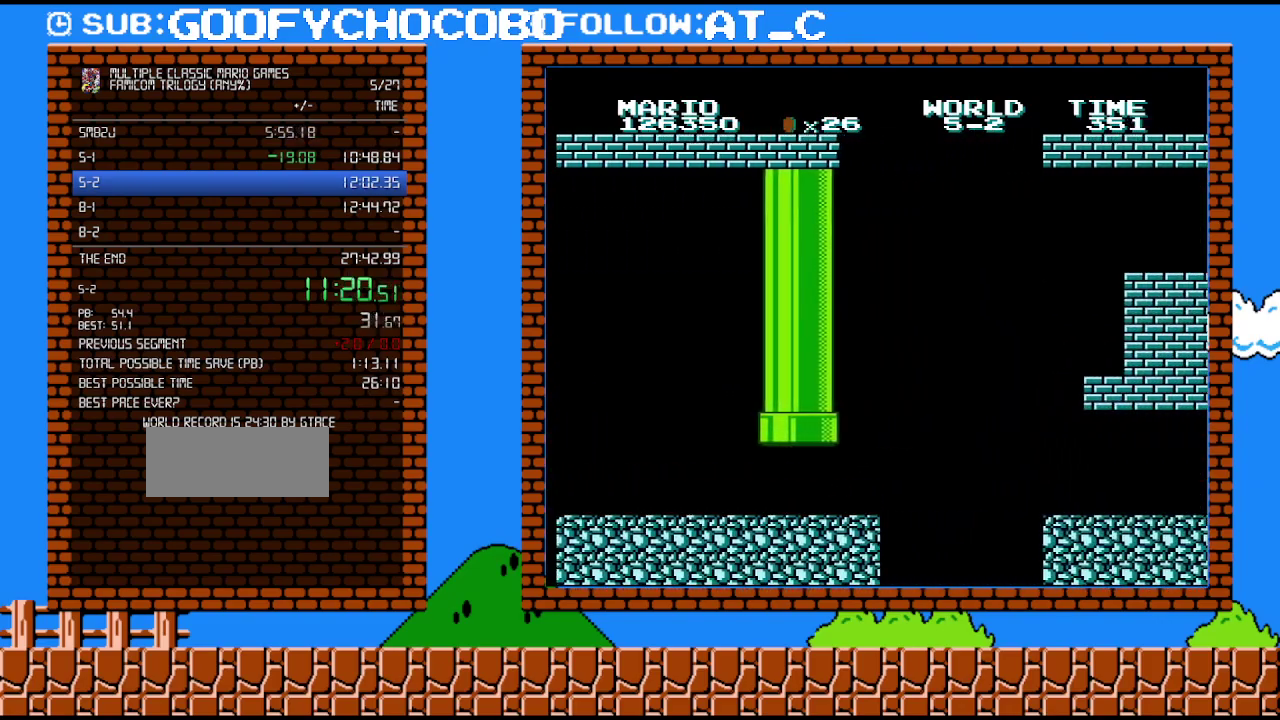
{"buttons": ["B", "DPAD_RIGHT"], "events": [[167, "A", "down"], [333, "A", "up"]]}
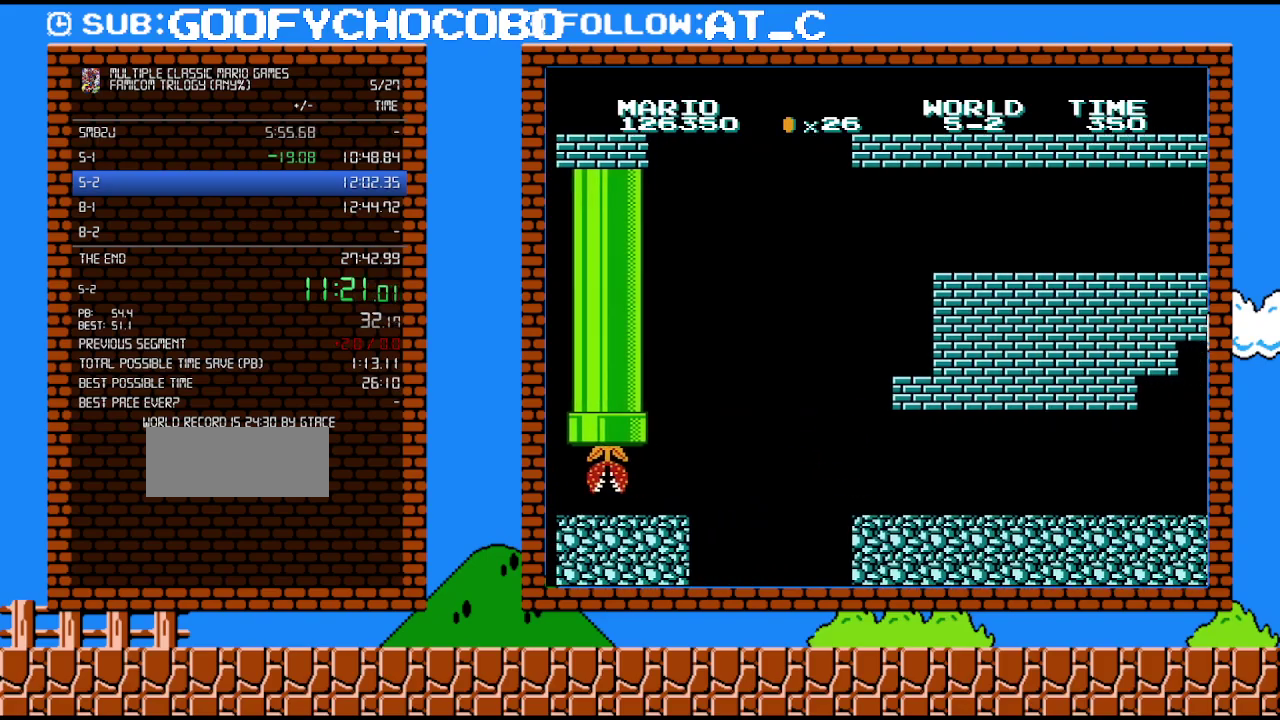
{"buttons": ["B", "DPAD_RIGHT"], "events": []}
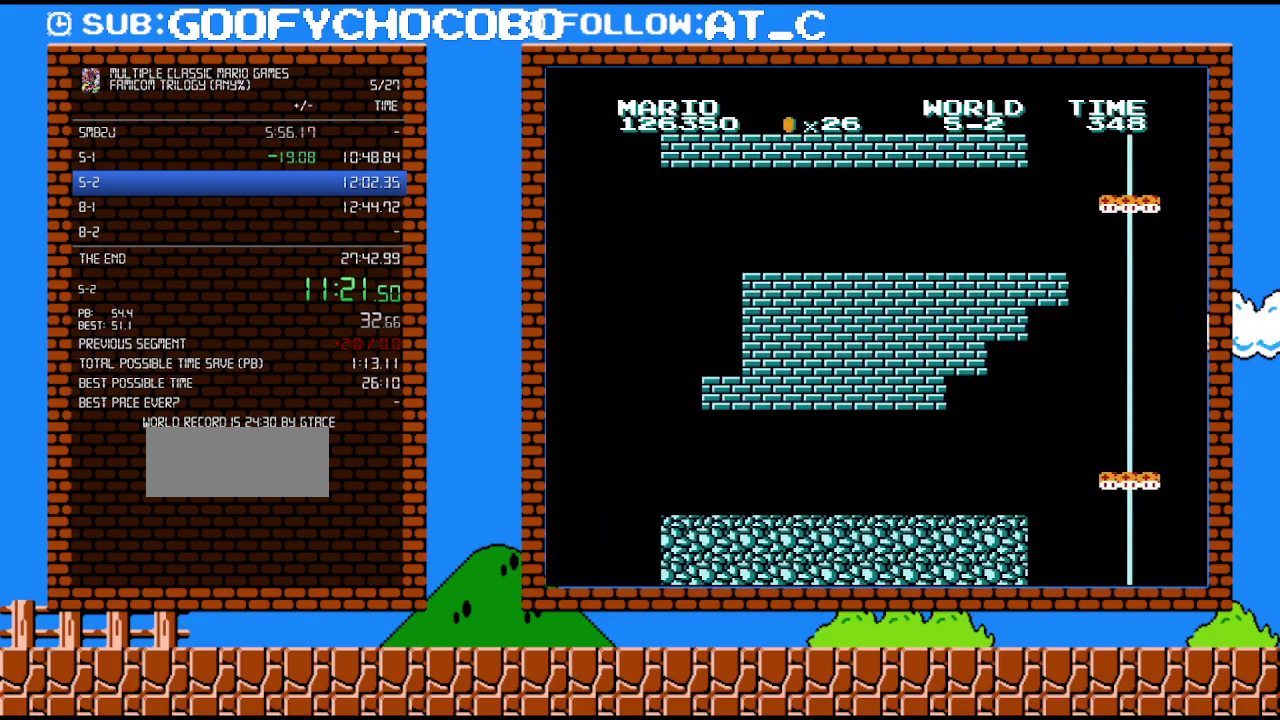
{"buttons": ["DPAD_LEFT"], "events": [[333, "B", "up"], [367, "DPAD_RIGHT", "up"], [400, "DPAD_LEFT", "down"]]}
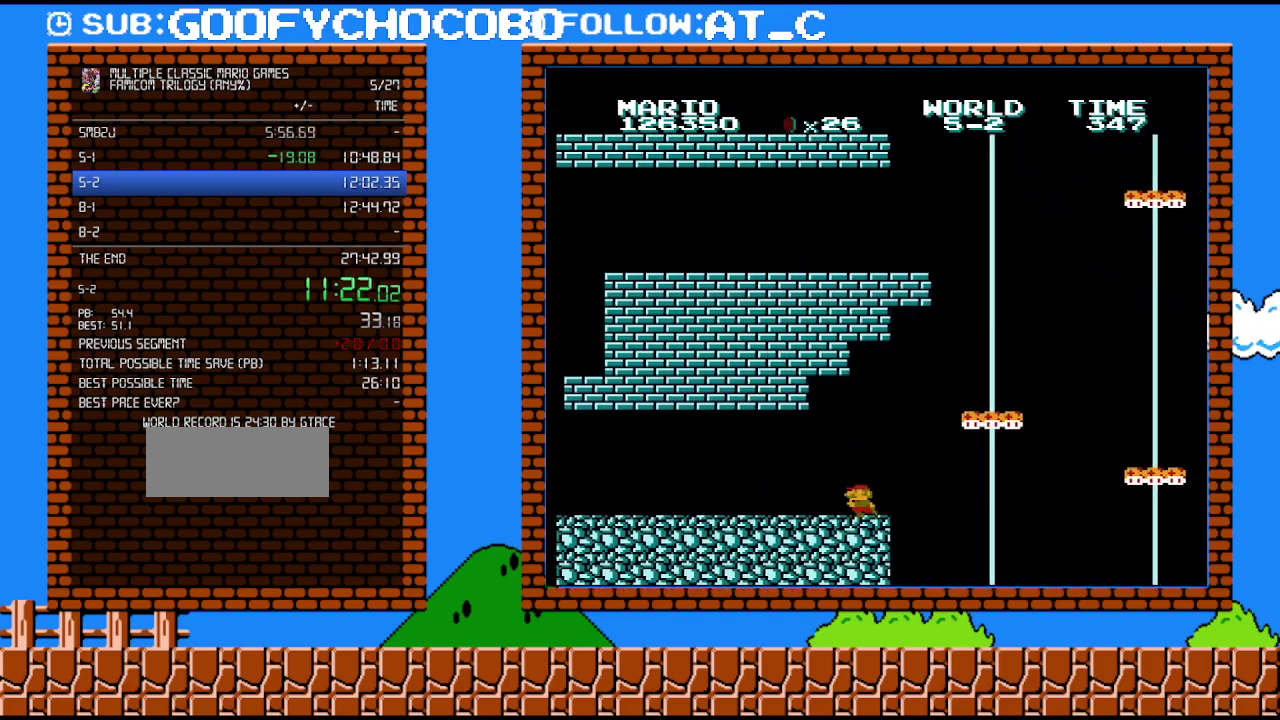
{"buttons": ["DPAD_RIGHT"], "events": [[200, "DPAD_LEFT", "up"], [450, "DPAD_RIGHT", "down"]]}
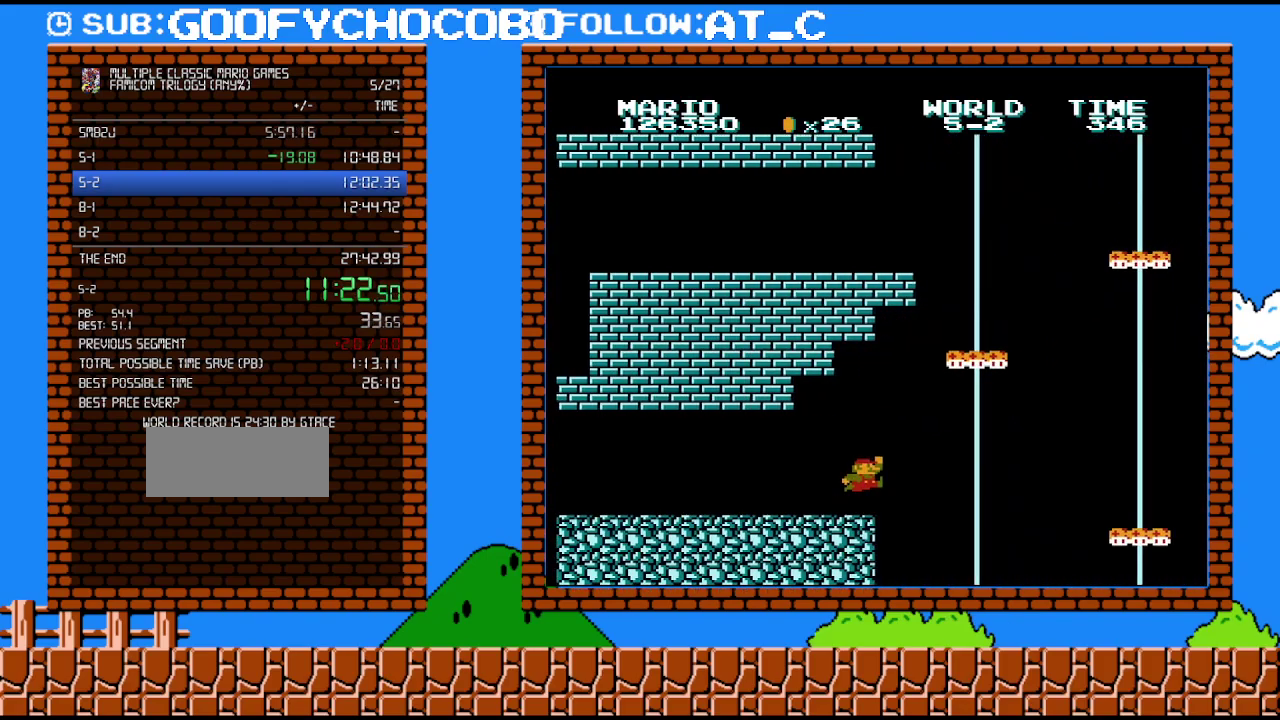
{"buttons": ["DPAD_RIGHT"], "events": [[167, "A", "down"], [367, "A", "up"]]}
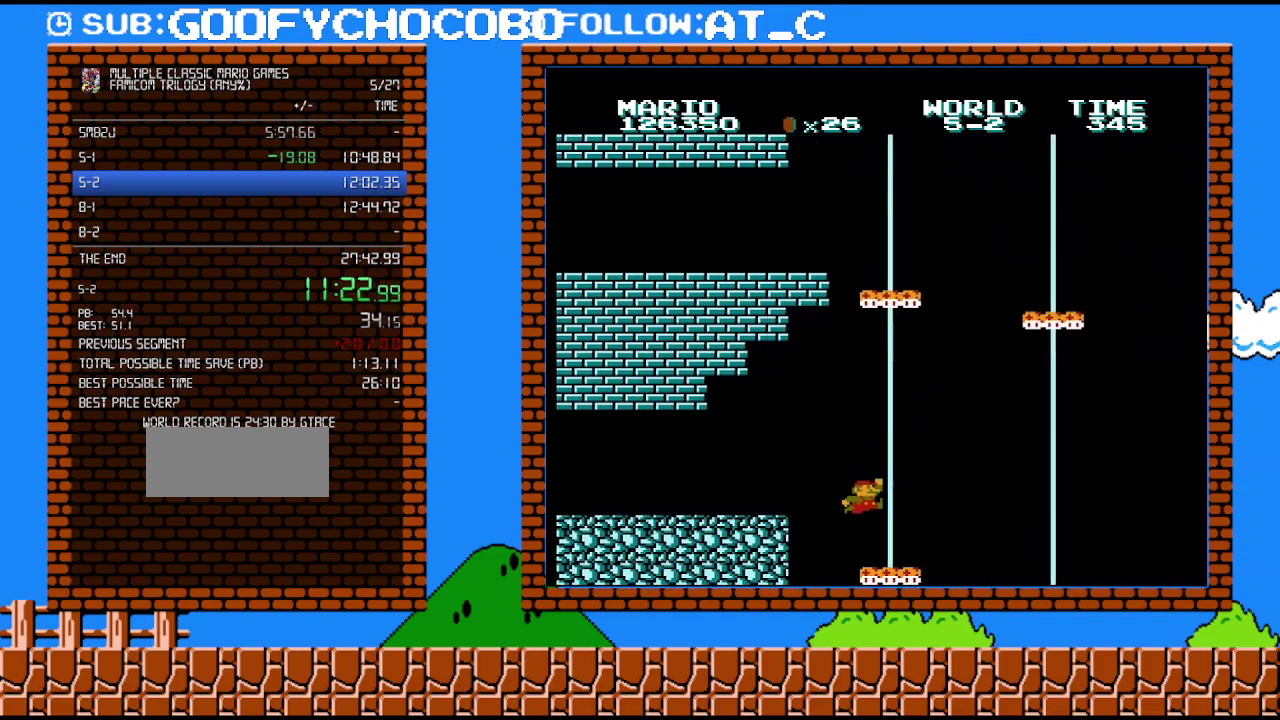
{"buttons": [], "events": [[17, "DPAD_RIGHT", "up"], [200, "DPAD_LEFT", "down"], [450, "DPAD_LEFT", "up"]]}
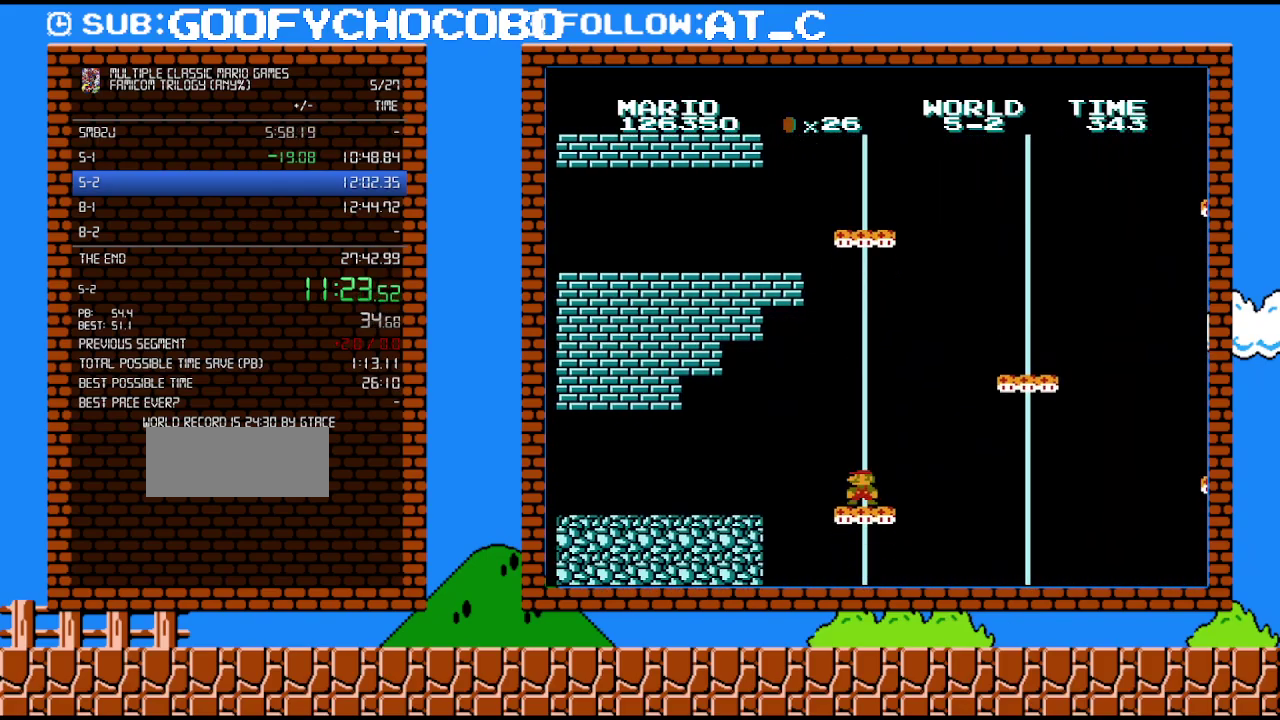
{"buttons": ["DPAD_LEFT"], "events": [[300, "DPAD_LEFT", "down"]]}
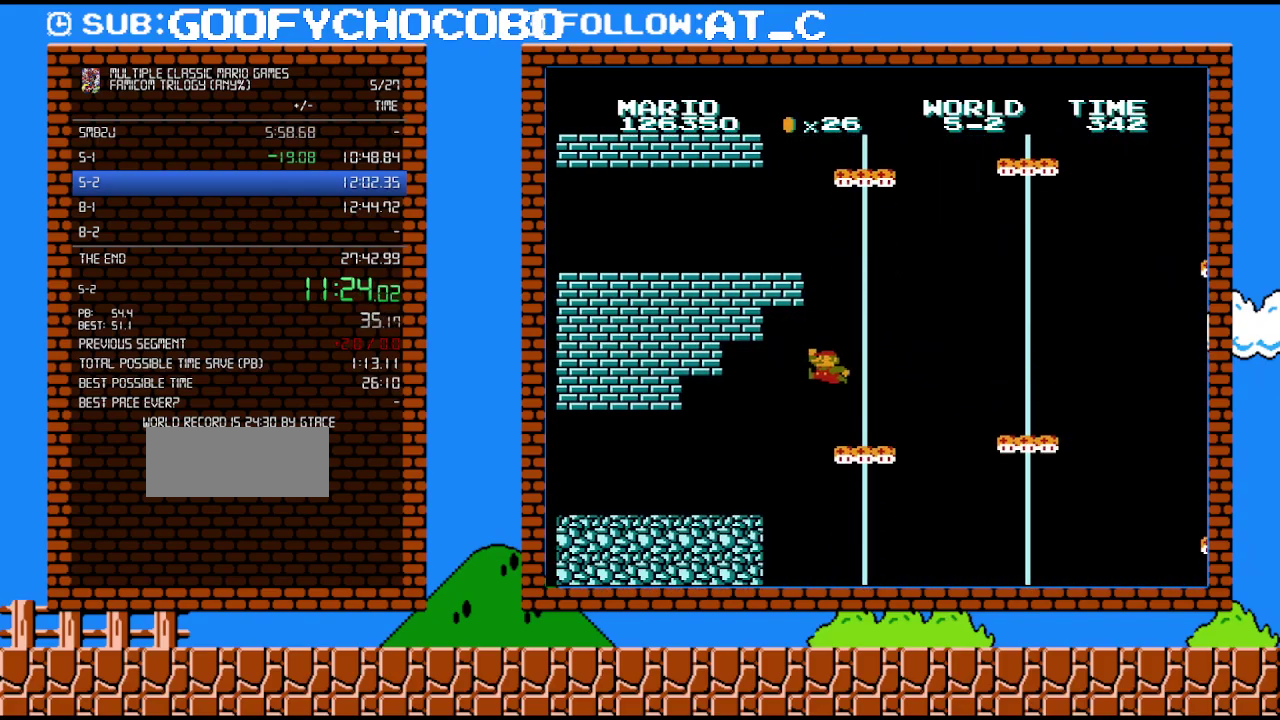
{"buttons": ["A", "DPAD_LEFT"], "events": [[17, "A", "down"]]}
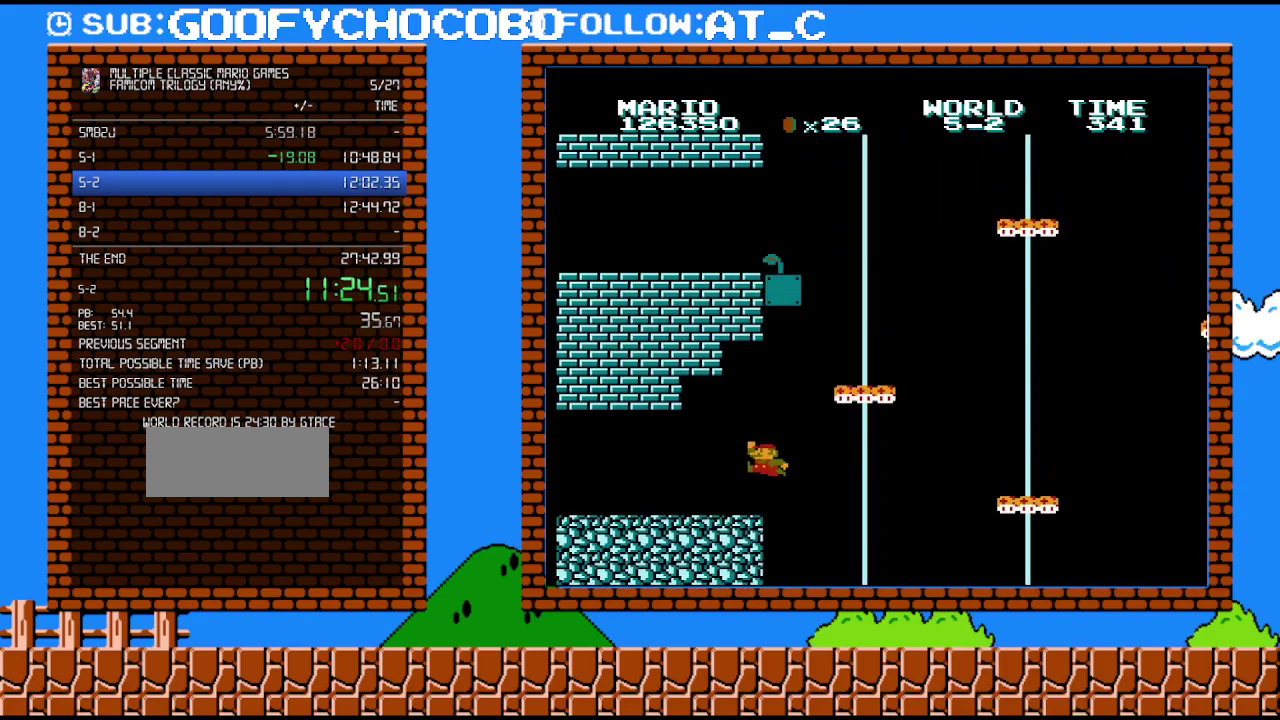
{"buttons": [], "events": [[217, "A", "up"], [233, "DPAD_LEFT", "up"]]}
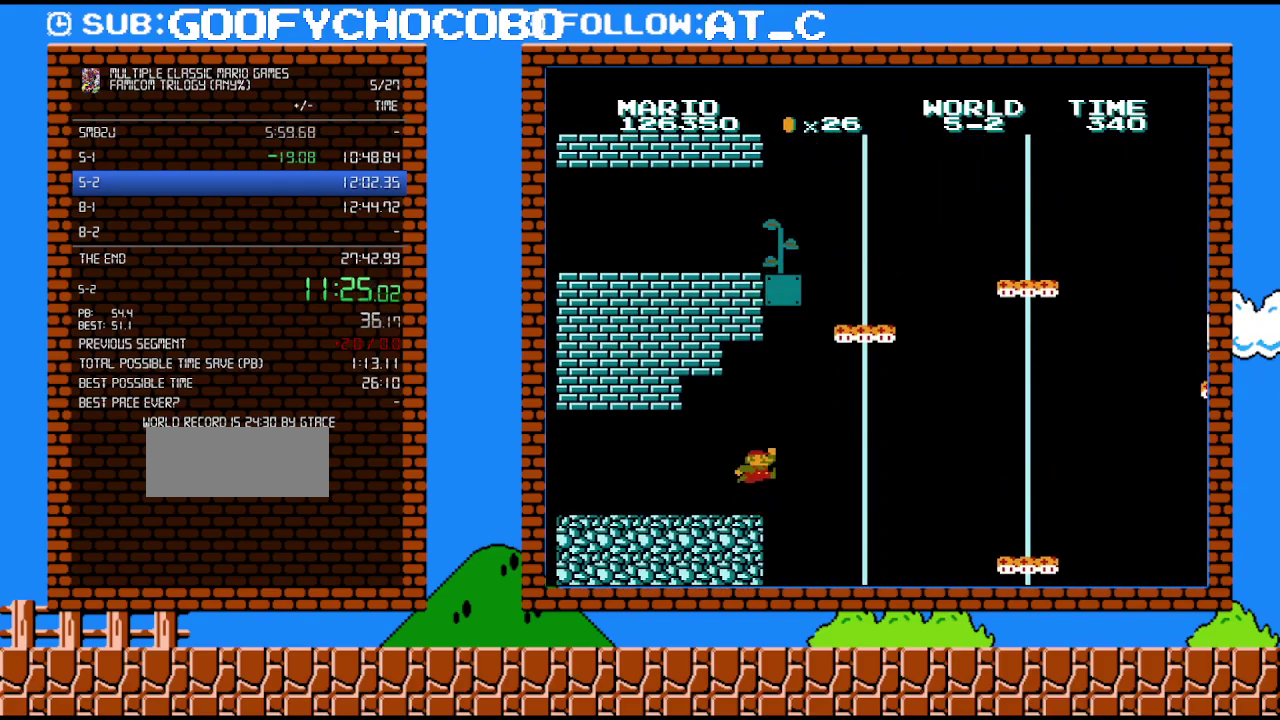
{"buttons": ["A", "DPAD_RIGHT"], "events": [[117, "DPAD_RIGHT", "down"], [183, "A", "down"]]}
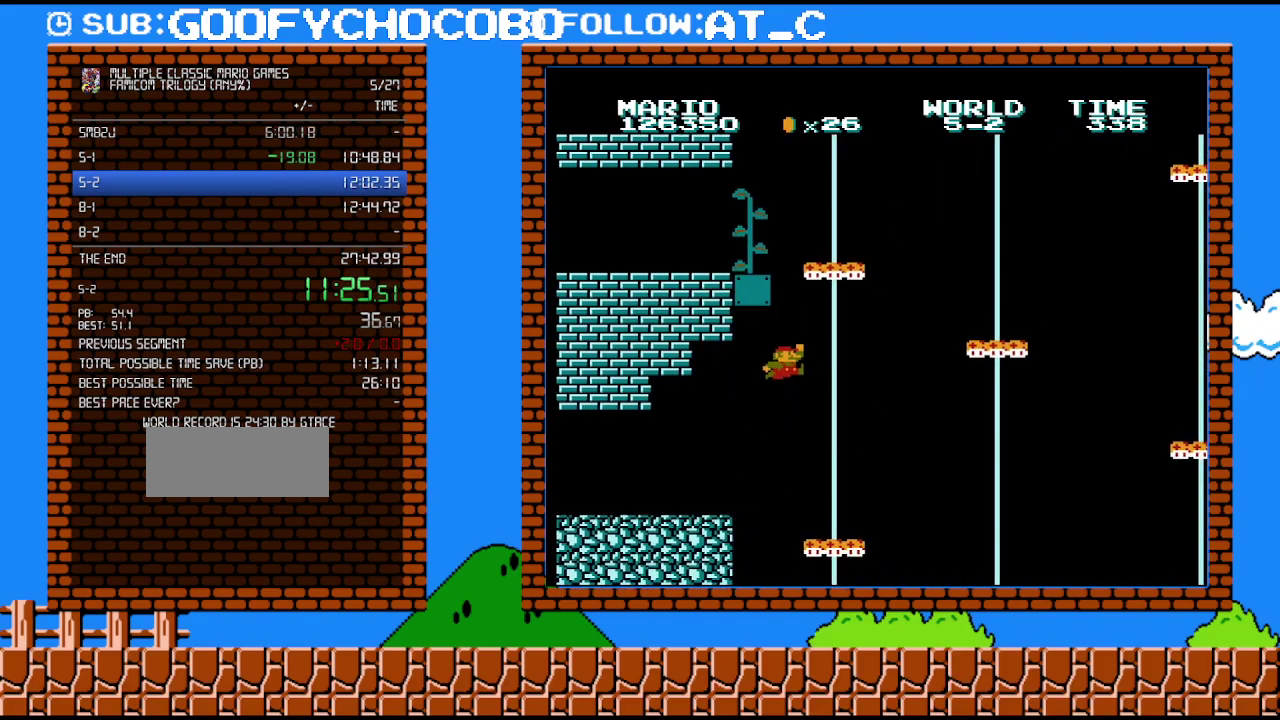
{"buttons": ["DPAD_LEFT"], "events": [[117, "DPAD_RIGHT", "up"], [150, "A", "up"], [300, "DPAD_LEFT", "down"]]}
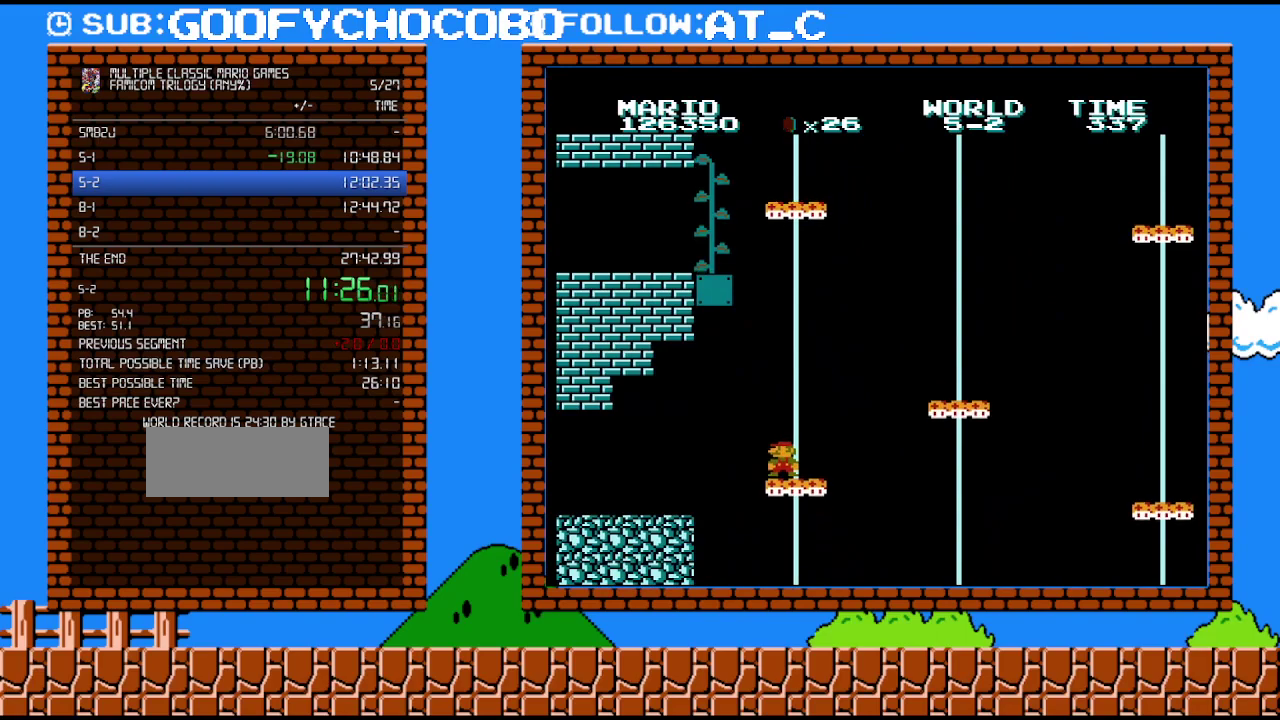
{"buttons": [], "events": [[17, "DPAD_LEFT", "up"]]}
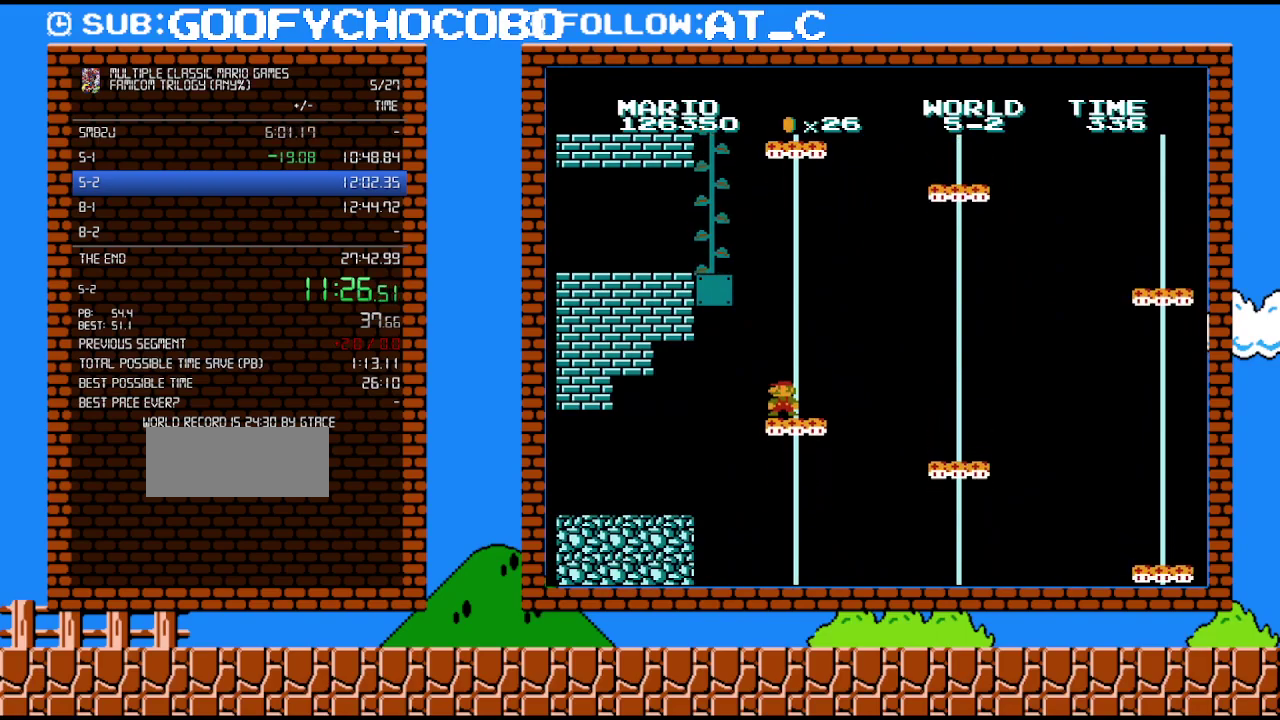
{"buttons": [], "events": []}
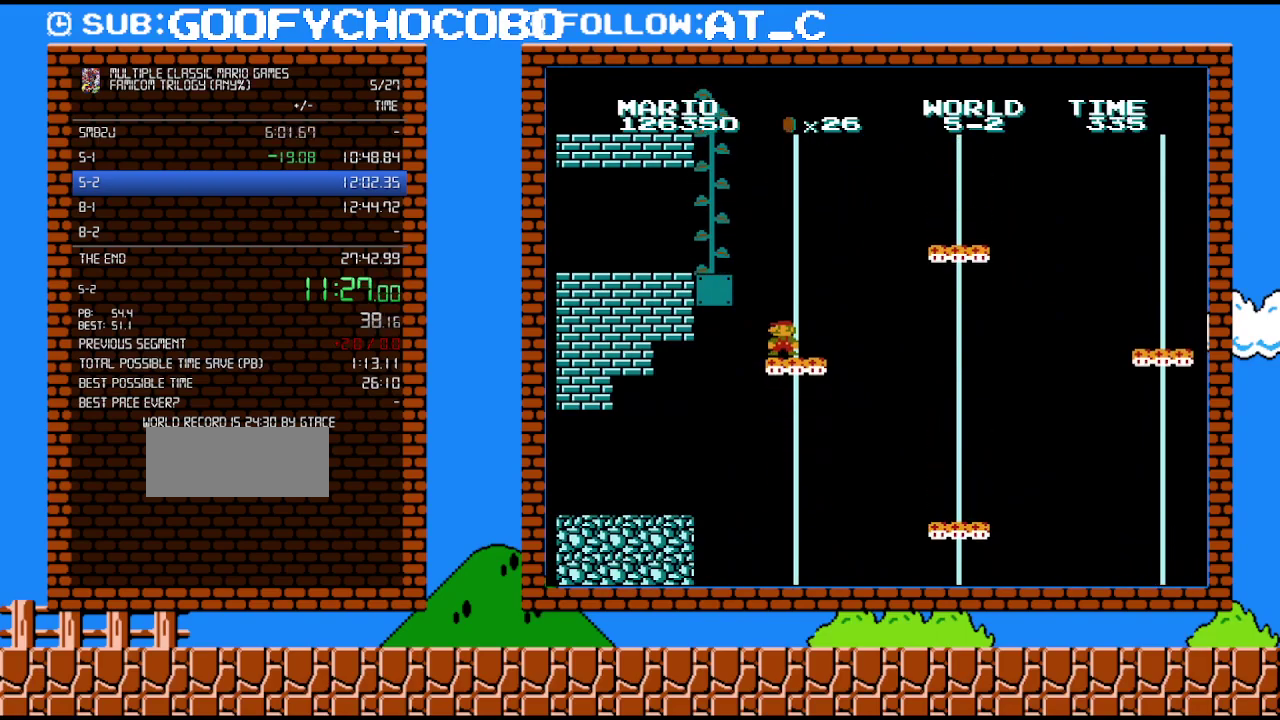
{"buttons": ["A", "B", "DPAD_LEFT"], "events": [[433, "B", "down"], [450, "A", "down"], [450, "DPAD_LEFT", "down"]]}
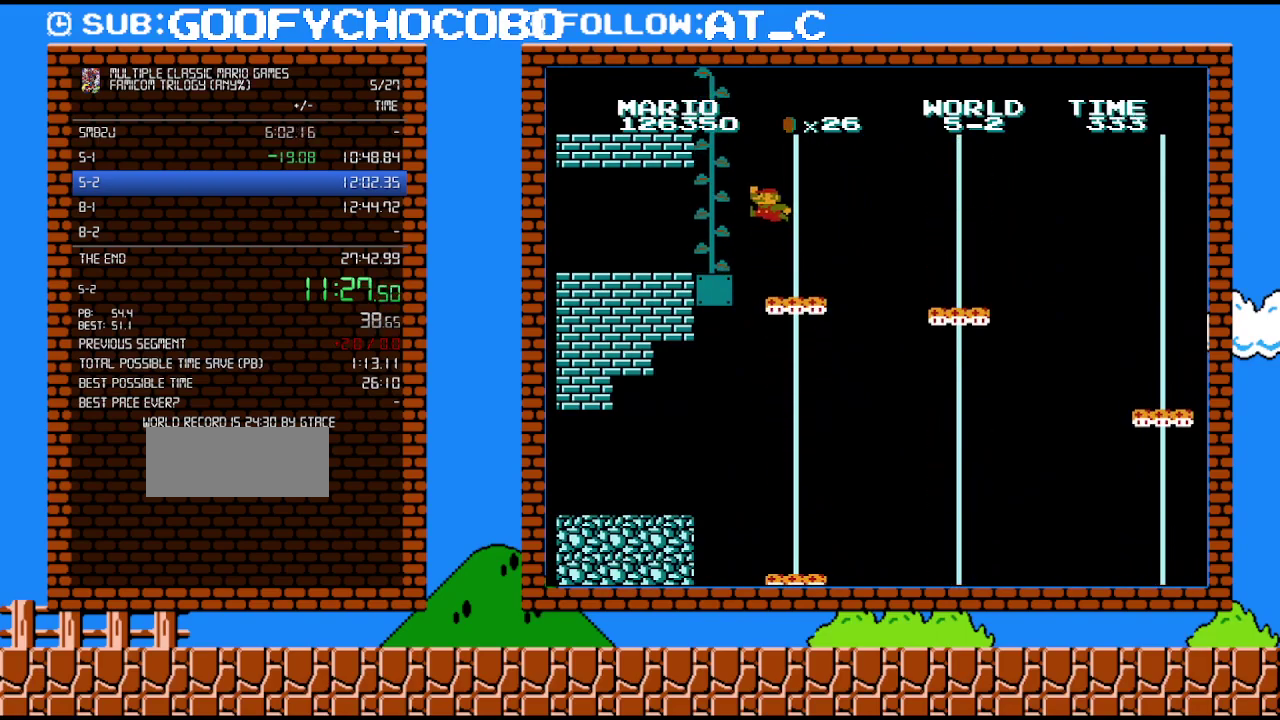
{"buttons": ["A", "B", "DPAD_UP"], "events": [[367, "DPAD_UP", "down"], [483, "DPAD_LEFT", "up"]]}
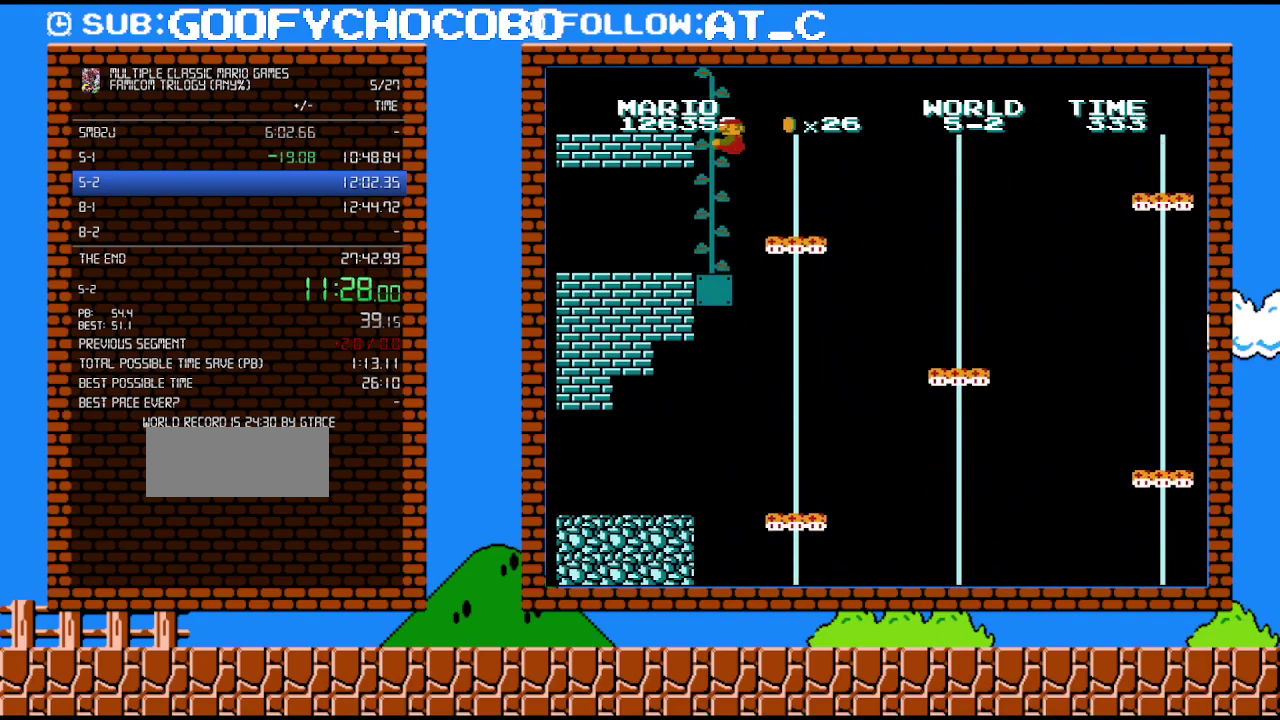
{"buttons": ["DPAD_UP"], "events": [[17, "B", "up"], [450, "A", "up"]]}
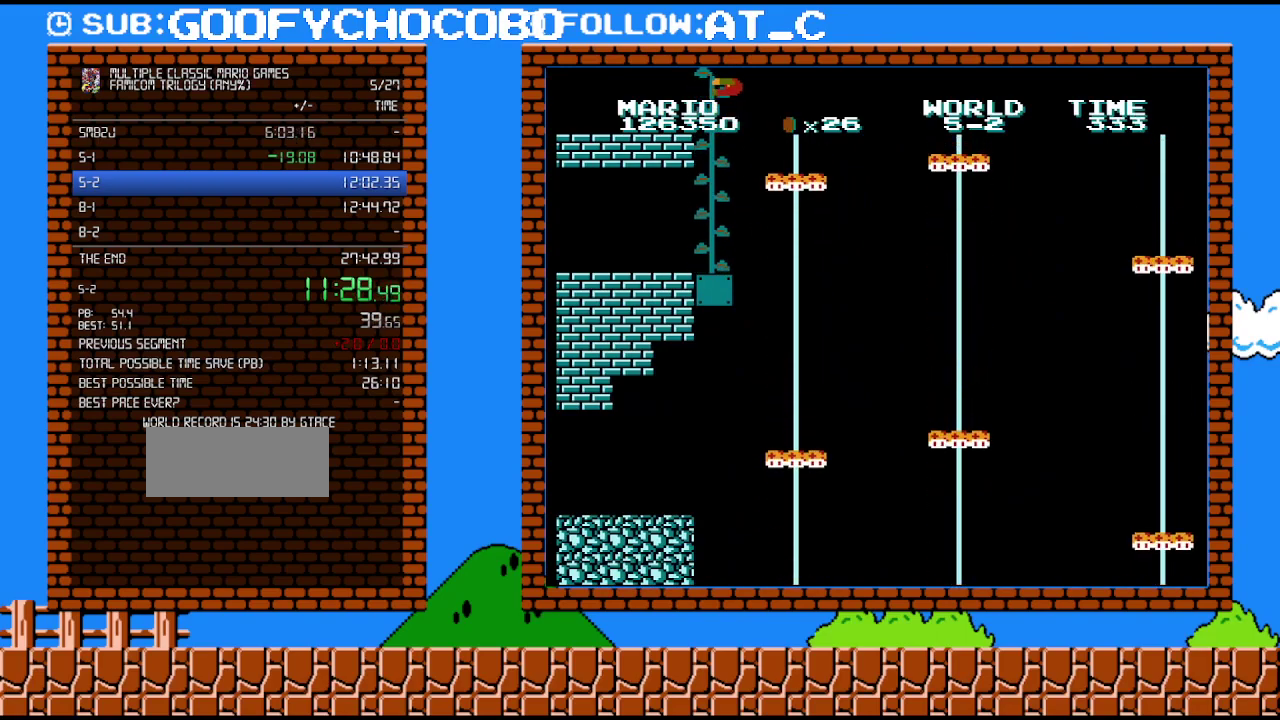
{"buttons": [], "events": [[483, "DPAD_UP", "up"]]}
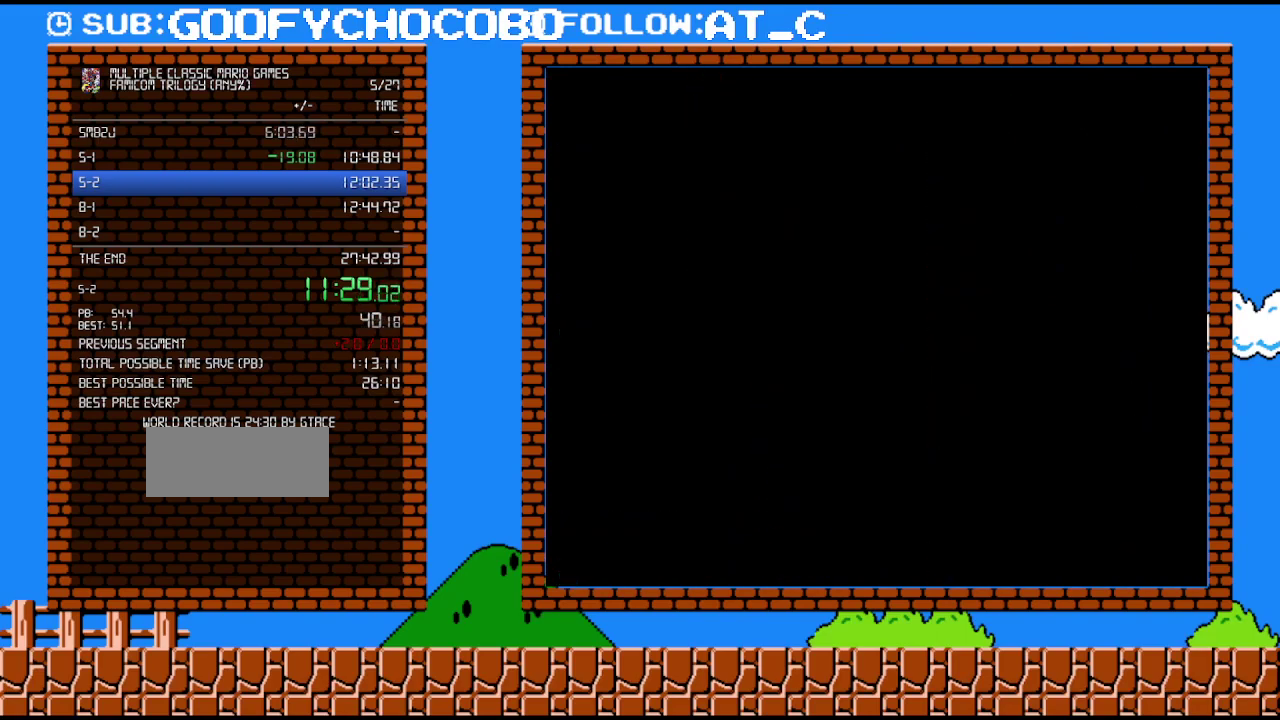
{"buttons": [], "events": []}
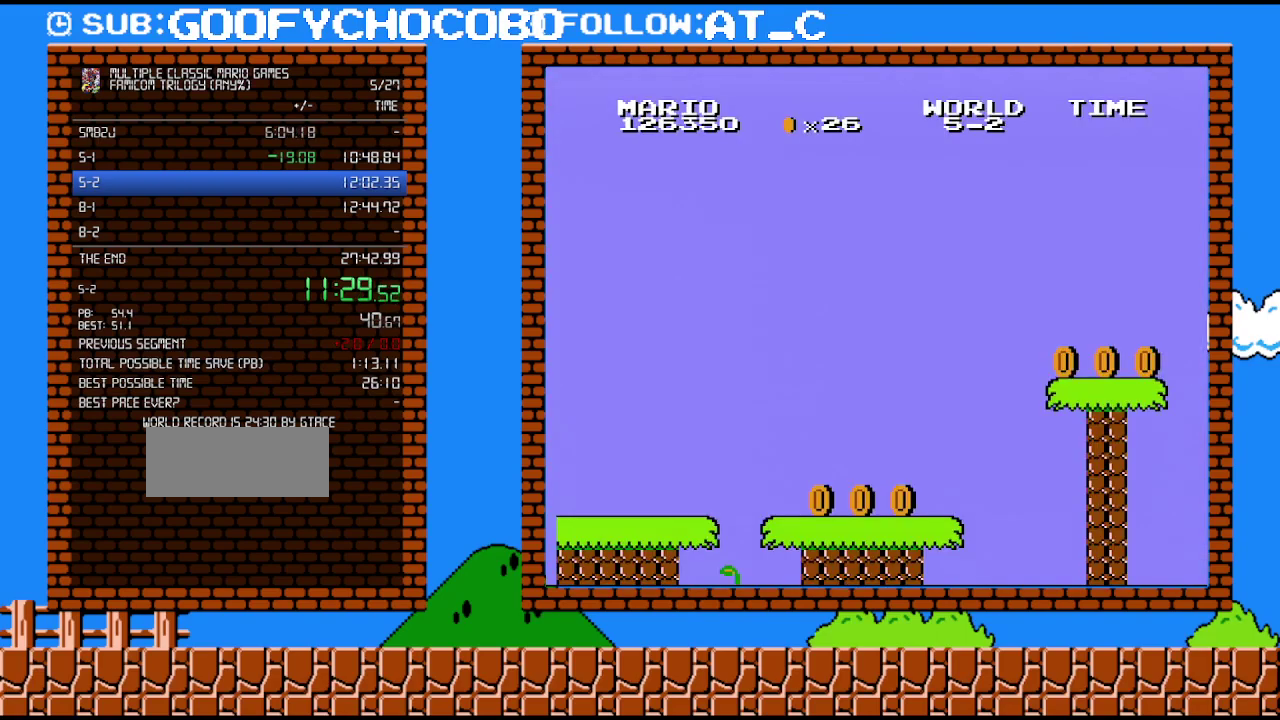
{"buttons": [], "events": []}
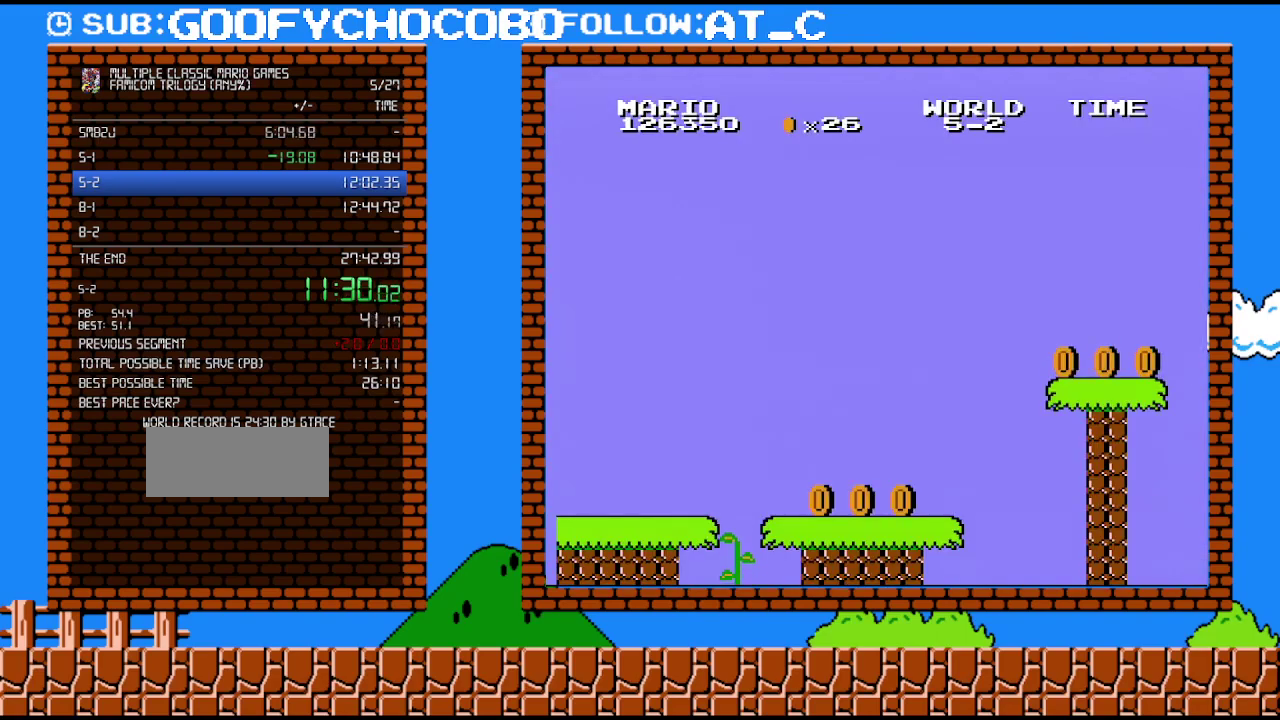
{"buttons": [], "events": []}
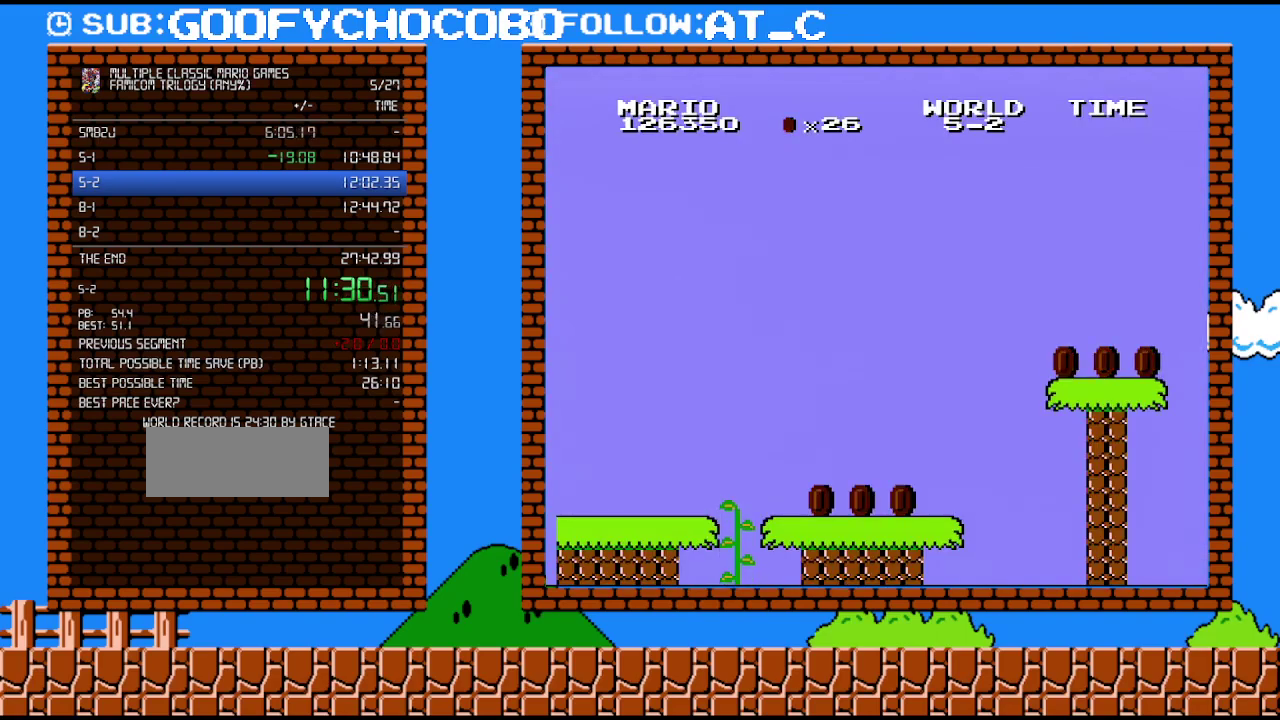
{"buttons": [], "events": []}